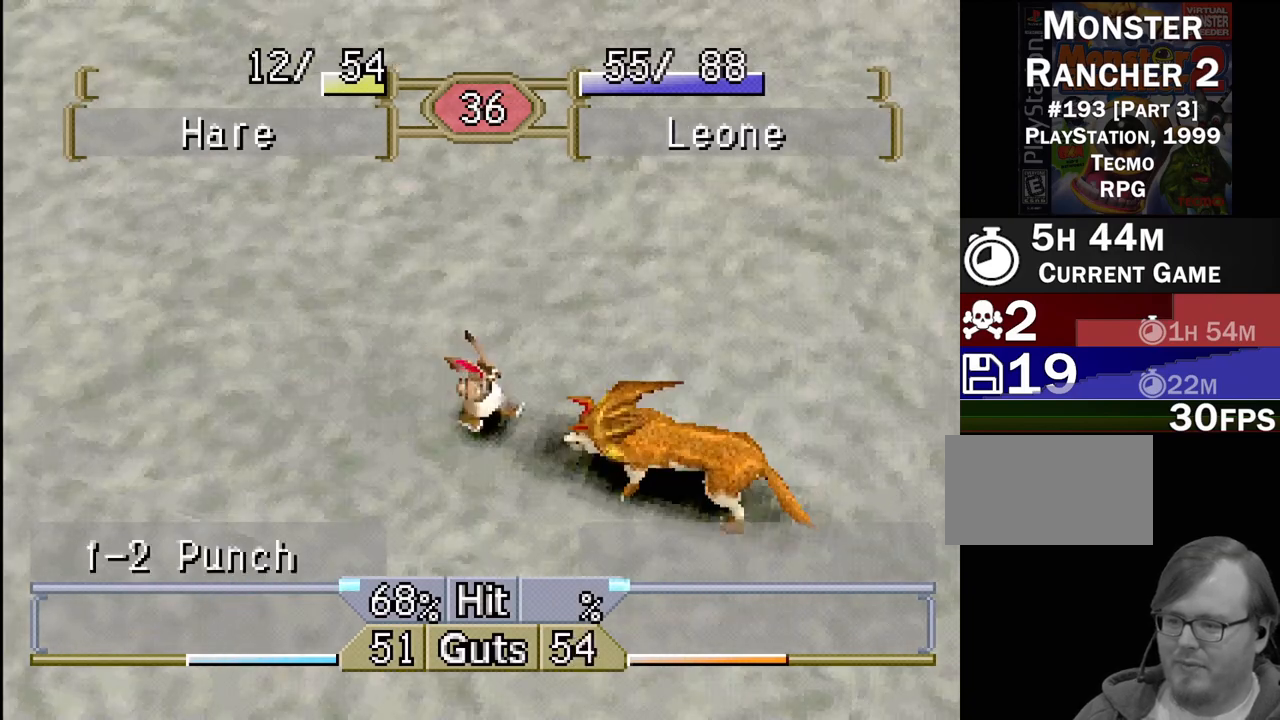
Gameplay with a controller (PlayStation layout); each line is a JSON object with the inputs held at the frame after it. "events" lists button and stick changes between this image and that frame as [ms after this image, input, new state], when the widget could be followed in between. Not read: L3 R3.
{"buttons": ["DPAD_LEFT"], "events": []}
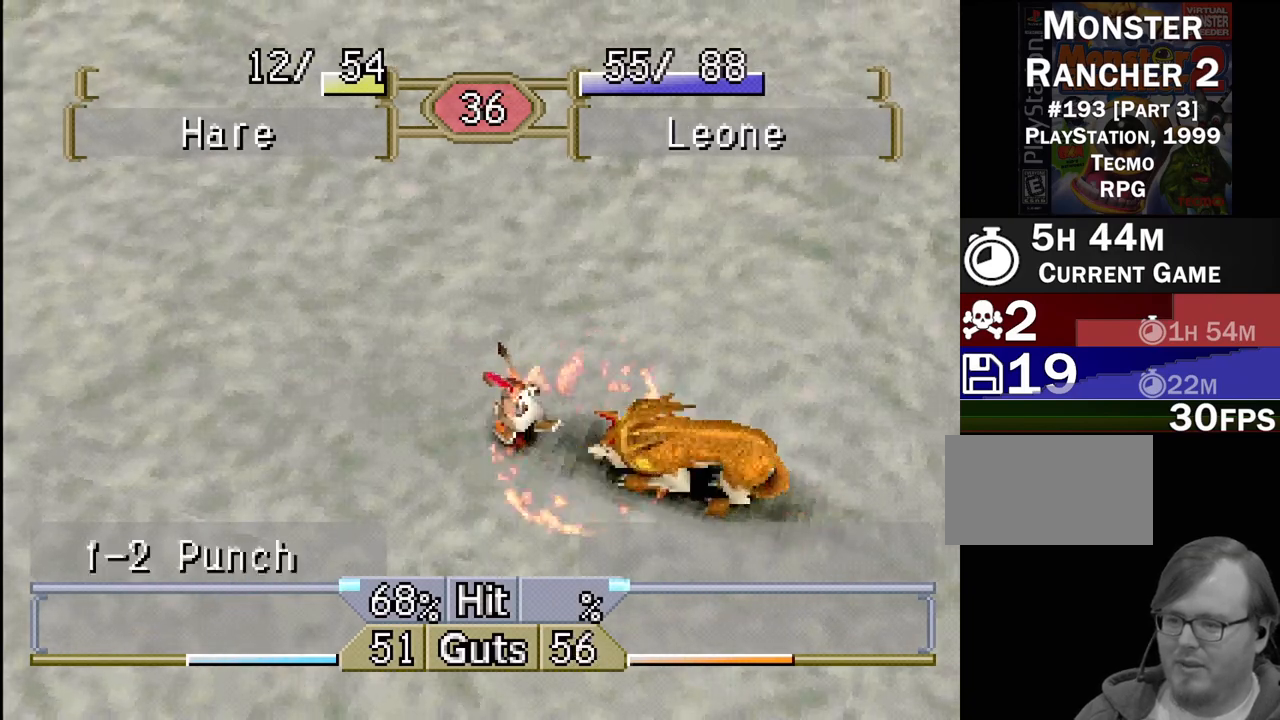
{"buttons": ["DPAD_LEFT"], "events": []}
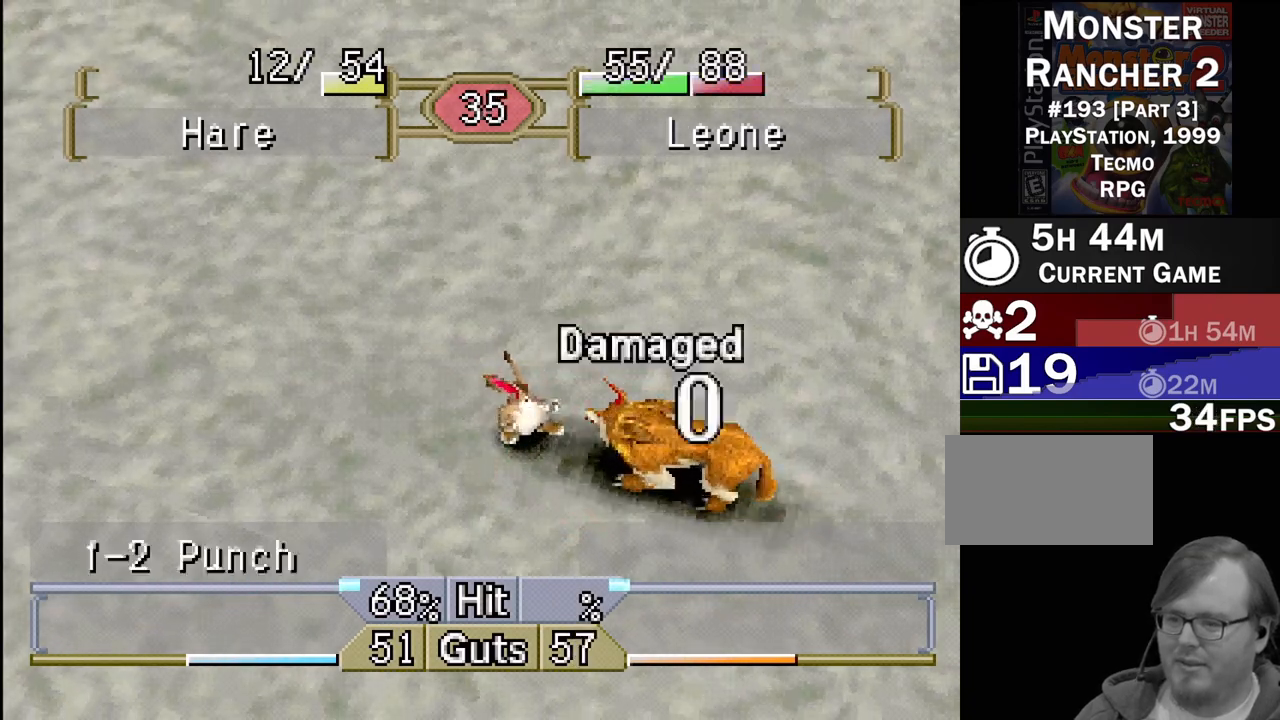
{"buttons": ["DPAD_LEFT"], "events": []}
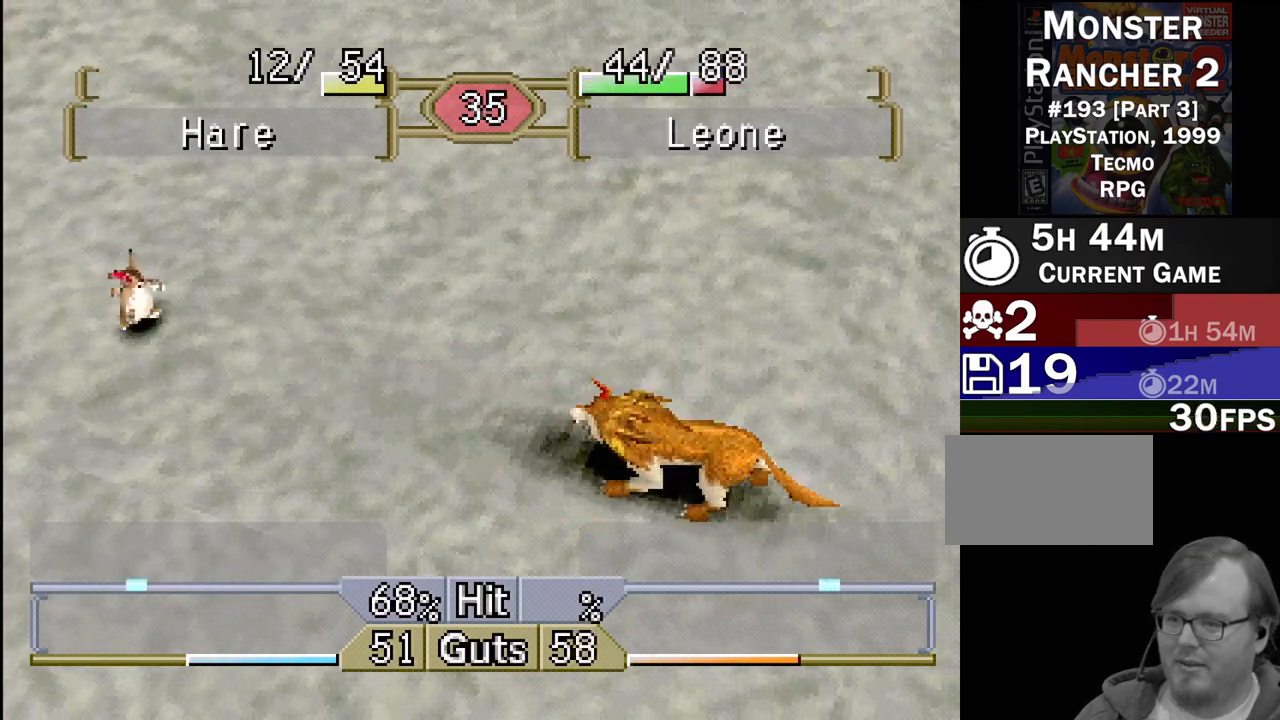
{"buttons": ["CROSS", "DPAD_LEFT"], "events": [[217, "DPAD_LEFT", "up"], [300, "CROSS", "down"], [383, "CROSS", "up"], [433, "DPAD_LEFT", "down"], [483, "CROSS", "down"]]}
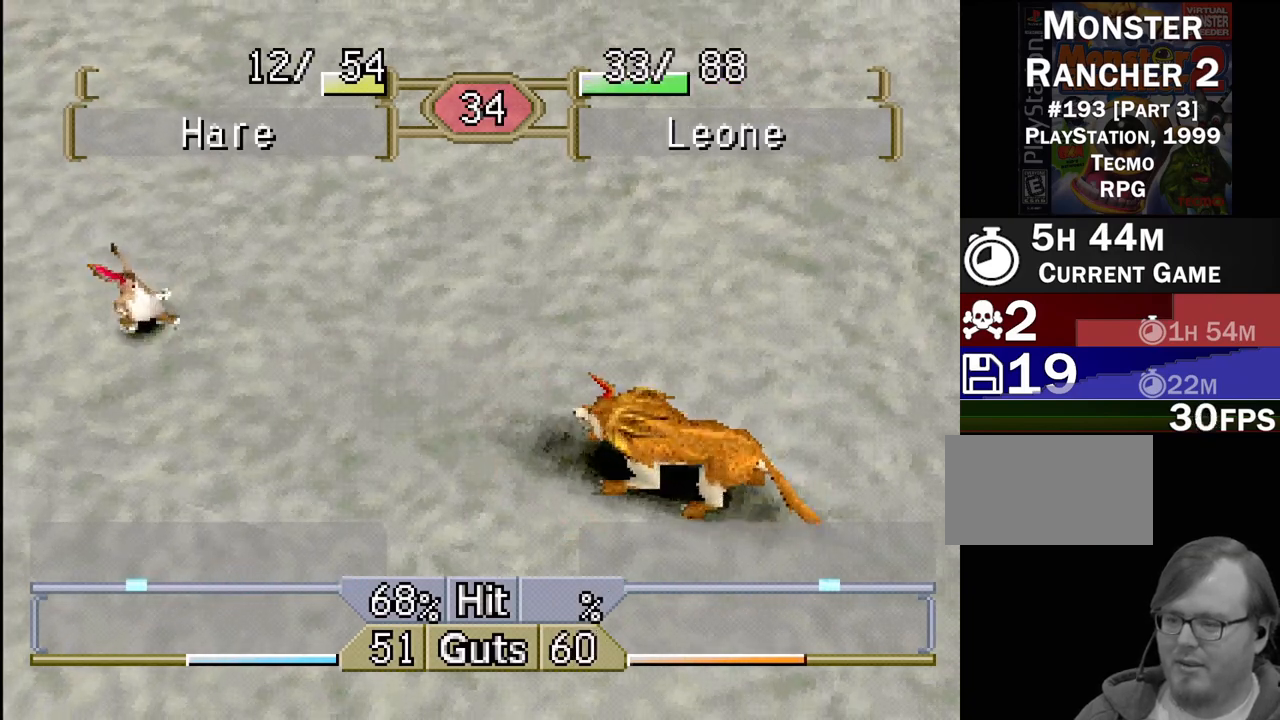
{"buttons": ["CROSS"], "events": [[67, "DPAD_LEFT", "up"], [83, "CROSS", "up"], [150, "CROSS", "down"], [200, "DPAD_RIGHT", "down"], [233, "CROSS", "up"], [233, "DPAD_RIGHT", "up"], [317, "CROSS", "down"], [350, "DPAD_LEFT", "down"], [383, "CROSS", "up"], [467, "CROSS", "down"], [483, "DPAD_LEFT", "up"]]}
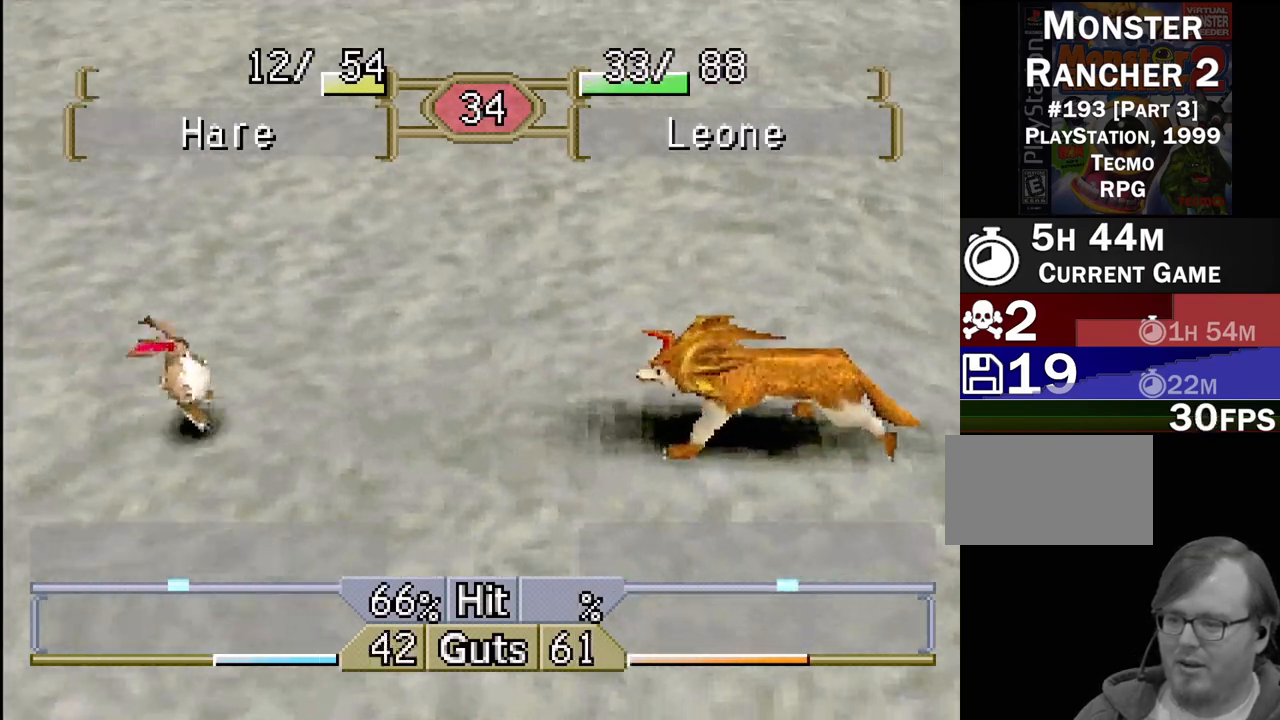
{"buttons": [], "events": [[33, "CROSS", "up"]]}
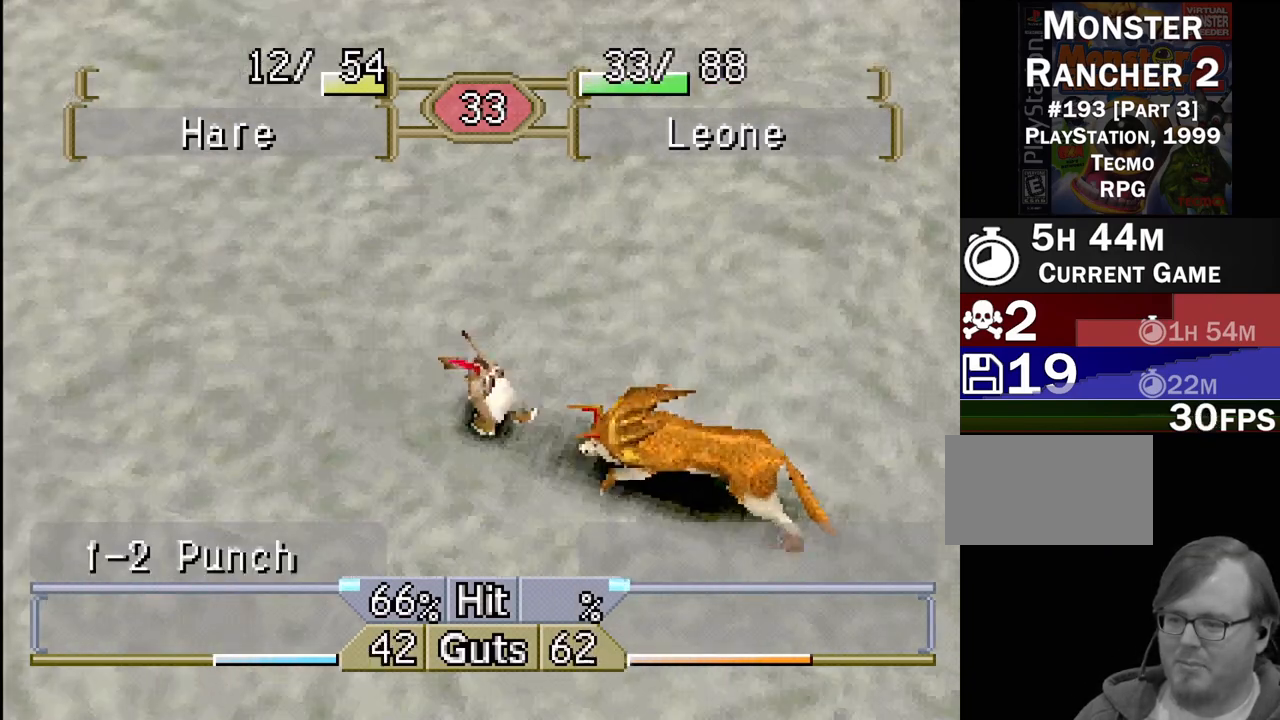
{"buttons": ["DPAD_LEFT"], "events": [[300, "DPAD_LEFT", "down"]]}
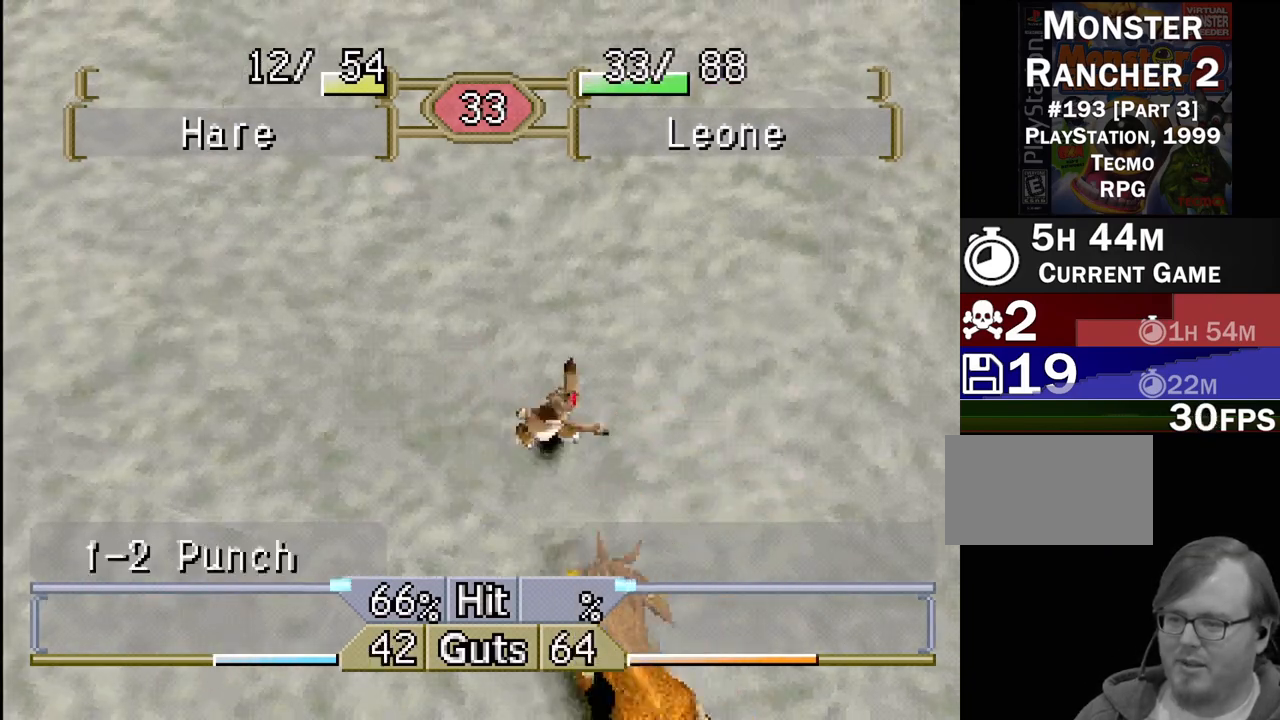
{"buttons": ["DPAD_LEFT"], "events": []}
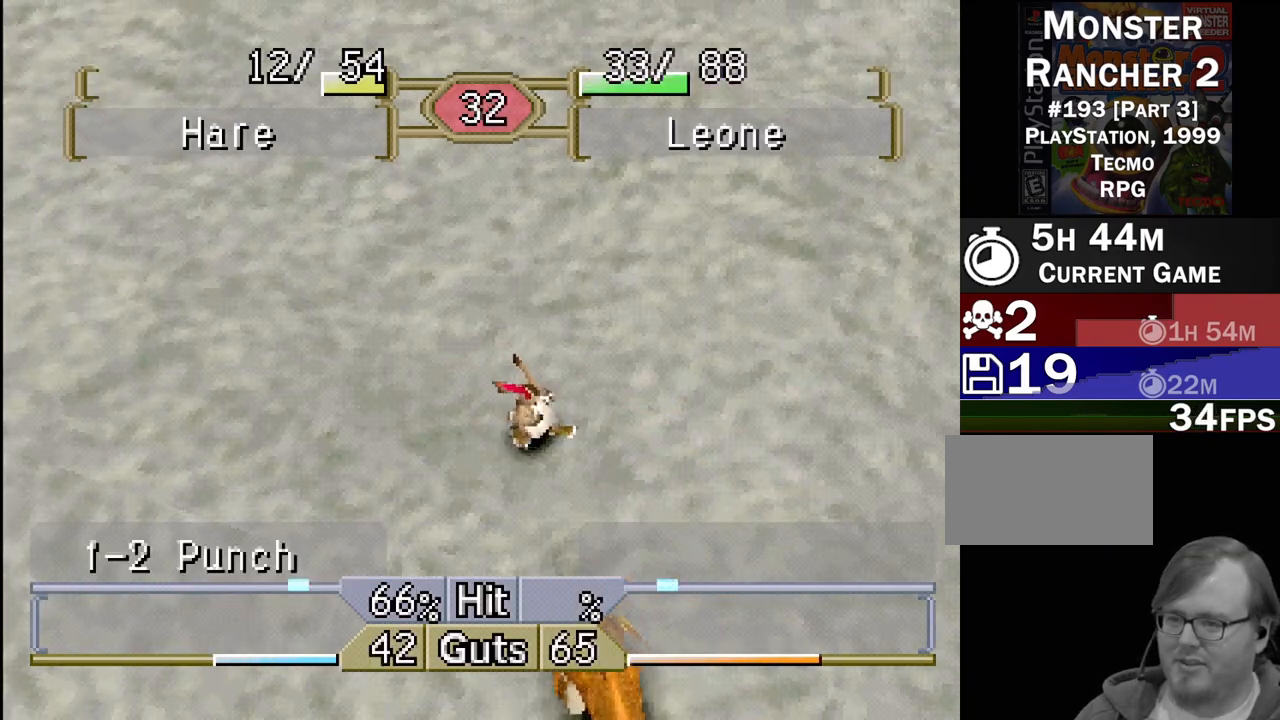
{"buttons": ["DPAD_LEFT"], "events": []}
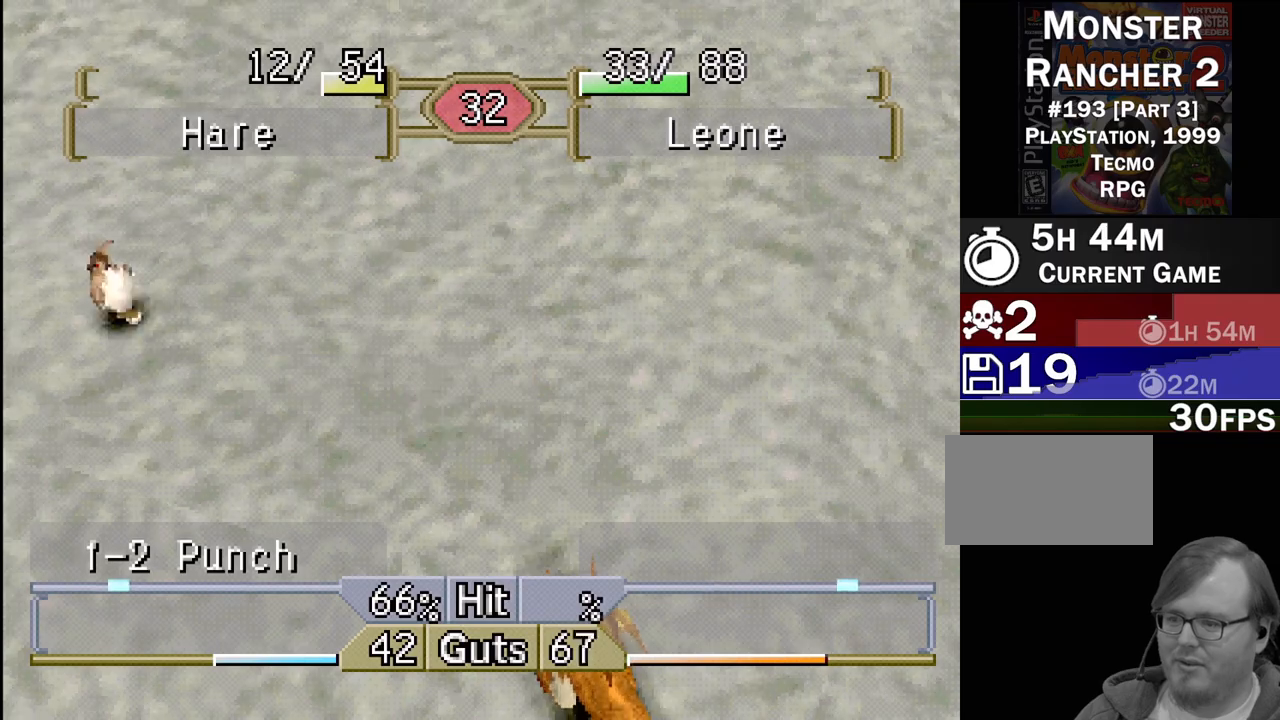
{"buttons": ["CROSS", "DPAD_LEFT"], "events": [[500, "CROSS", "down"]]}
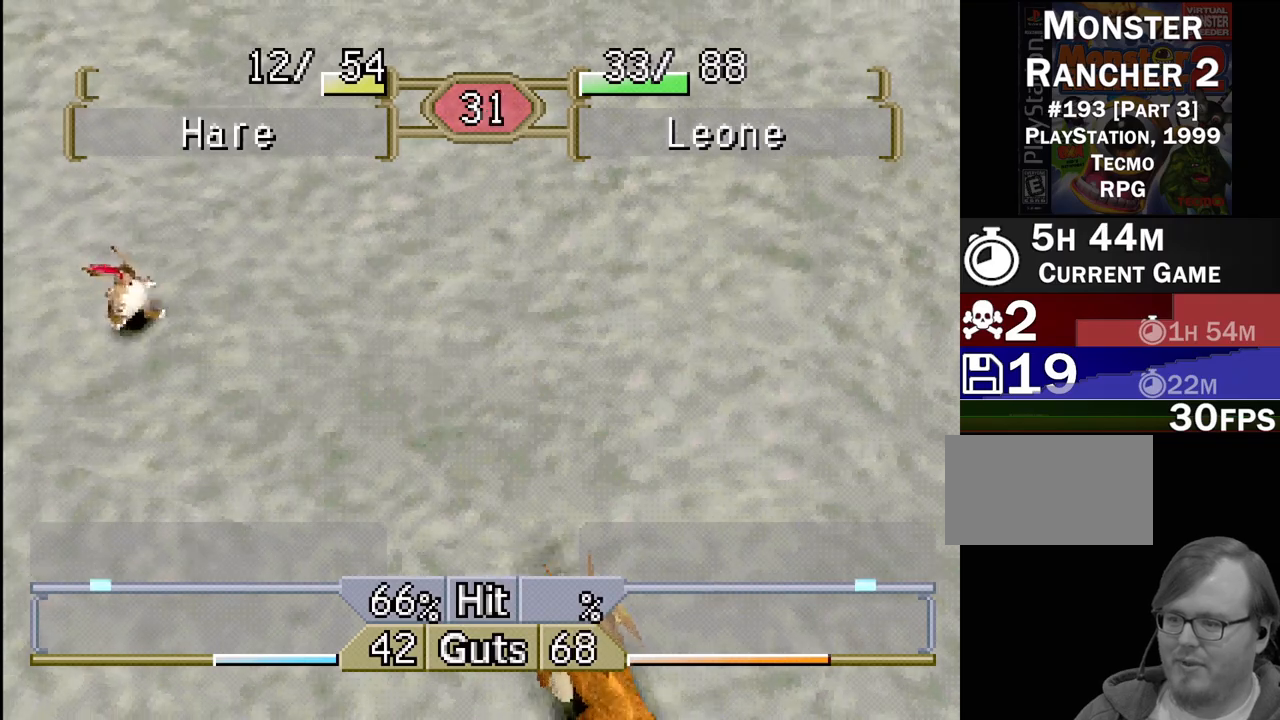
{"buttons": ["DPAD_LEFT"], "events": [[67, "DPAD_LEFT", "up"], [83, "CROSS", "up"], [167, "DPAD_RIGHT", "down"], [217, "CROSS", "down"], [283, "CROSS", "up"], [367, "DPAD_RIGHT", "up"], [383, "CROSS", "down"], [450, "CROSS", "up"], [467, "DPAD_LEFT", "down"]]}
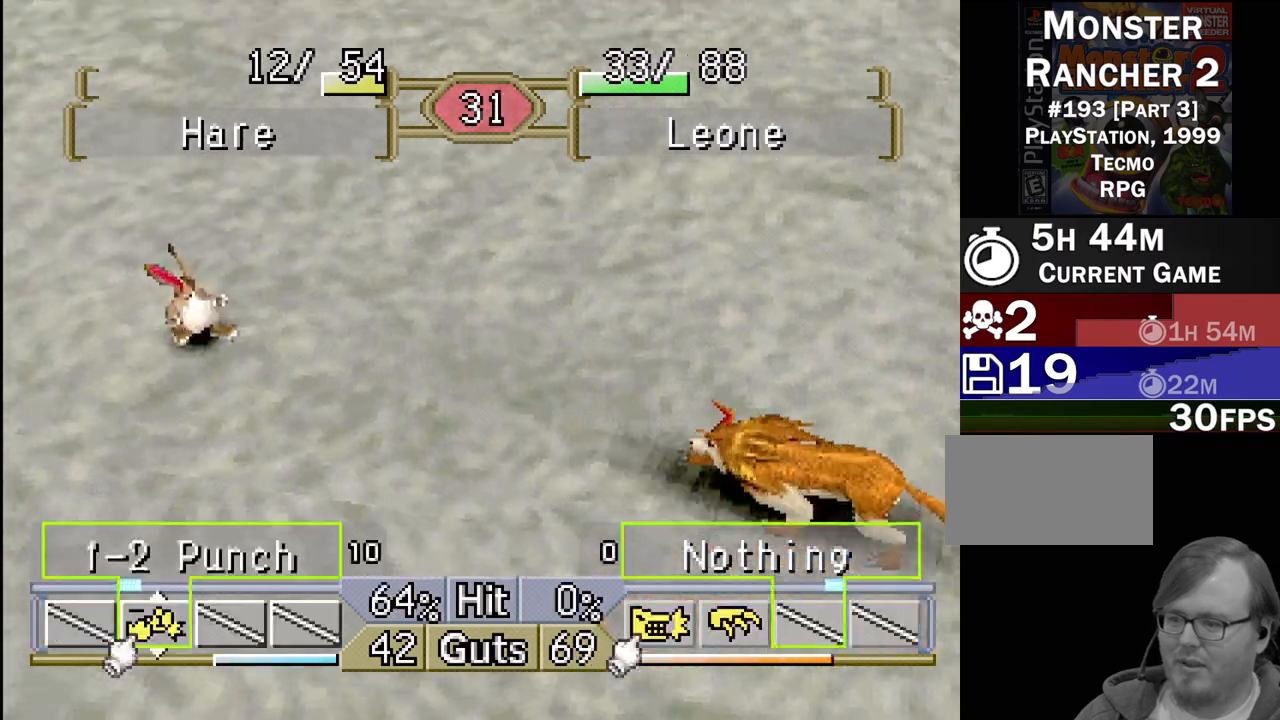
{"buttons": [], "events": [[17, "CROSS", "down"], [117, "CROSS", "up"], [117, "DPAD_LEFT", "up"], [183, "CROSS", "down"], [233, "CROSS", "up"]]}
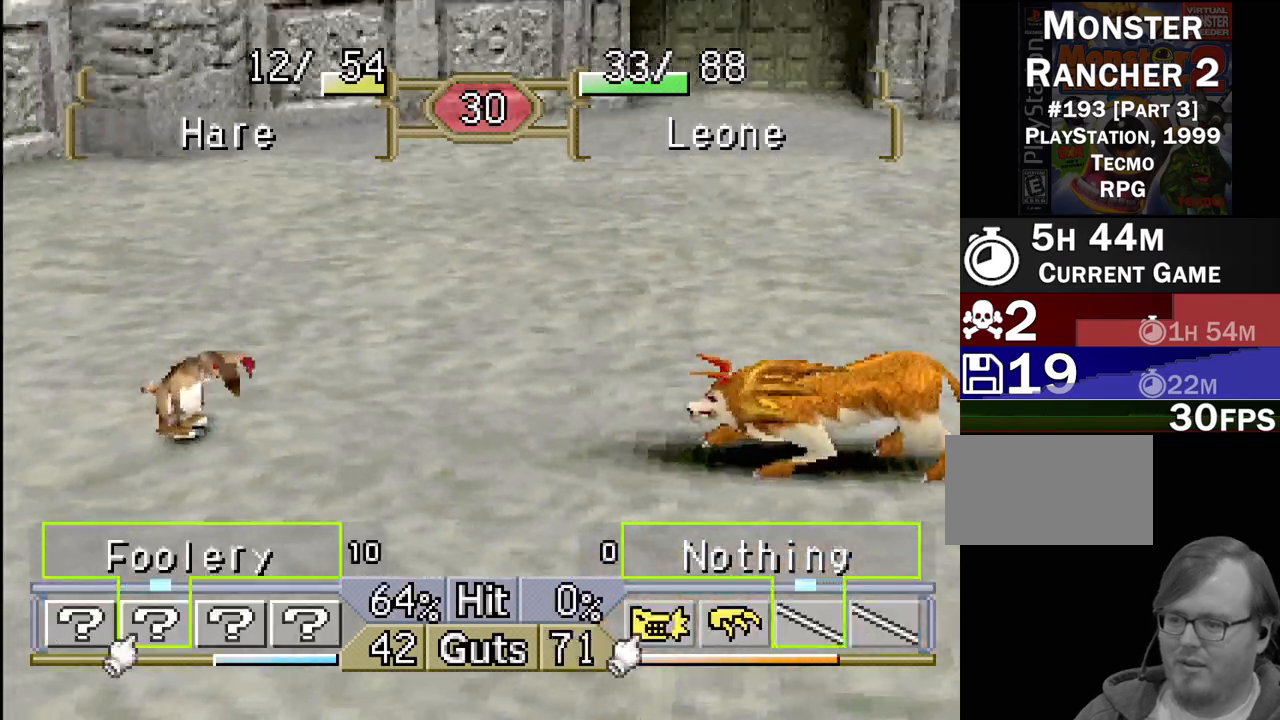
{"buttons": ["TRIANGLE", "DPAD_LEFT"], "events": [[17, "DPAD_LEFT", "down"], [283, "TRIANGLE", "down"], [367, "TRIANGLE", "up"], [450, "TRIANGLE", "down"]]}
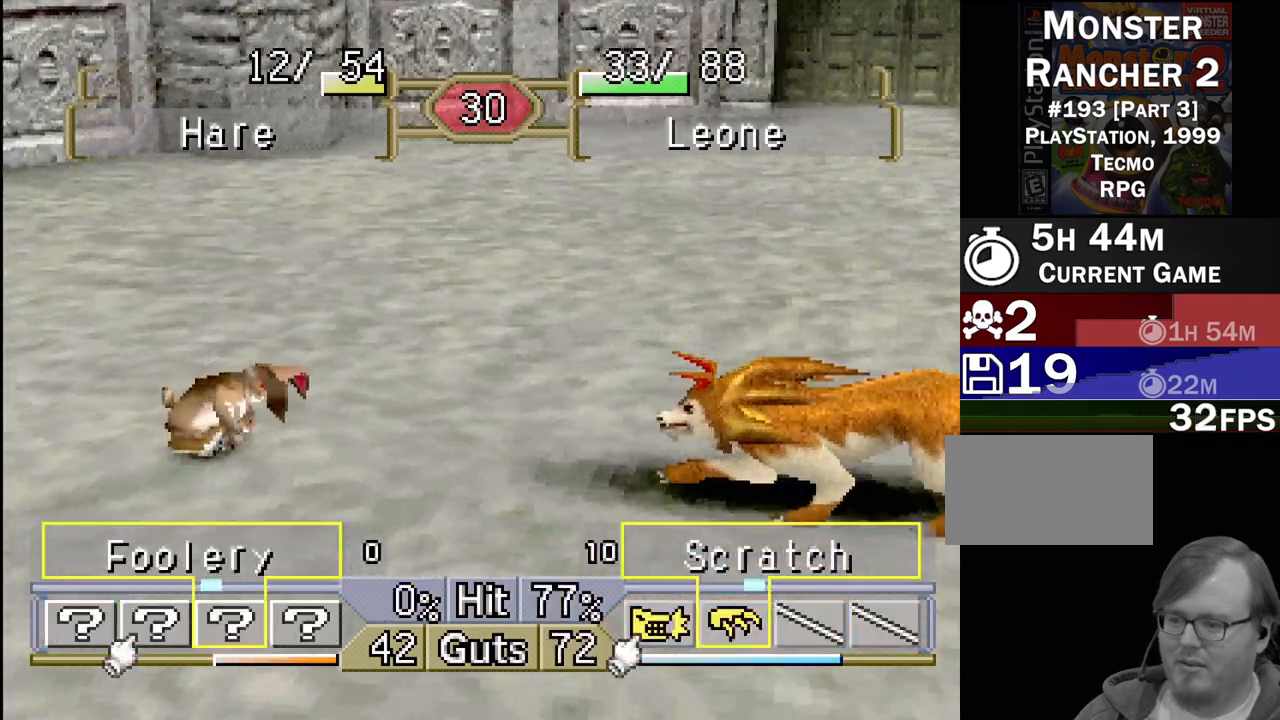
{"buttons": ["DPAD_LEFT"], "events": [[17, "TRIANGLE", "up"], [117, "TRIANGLE", "down"], [167, "TRIANGLE", "up"], [417, "TRIANGLE", "down"], [500, "TRIANGLE", "up"]]}
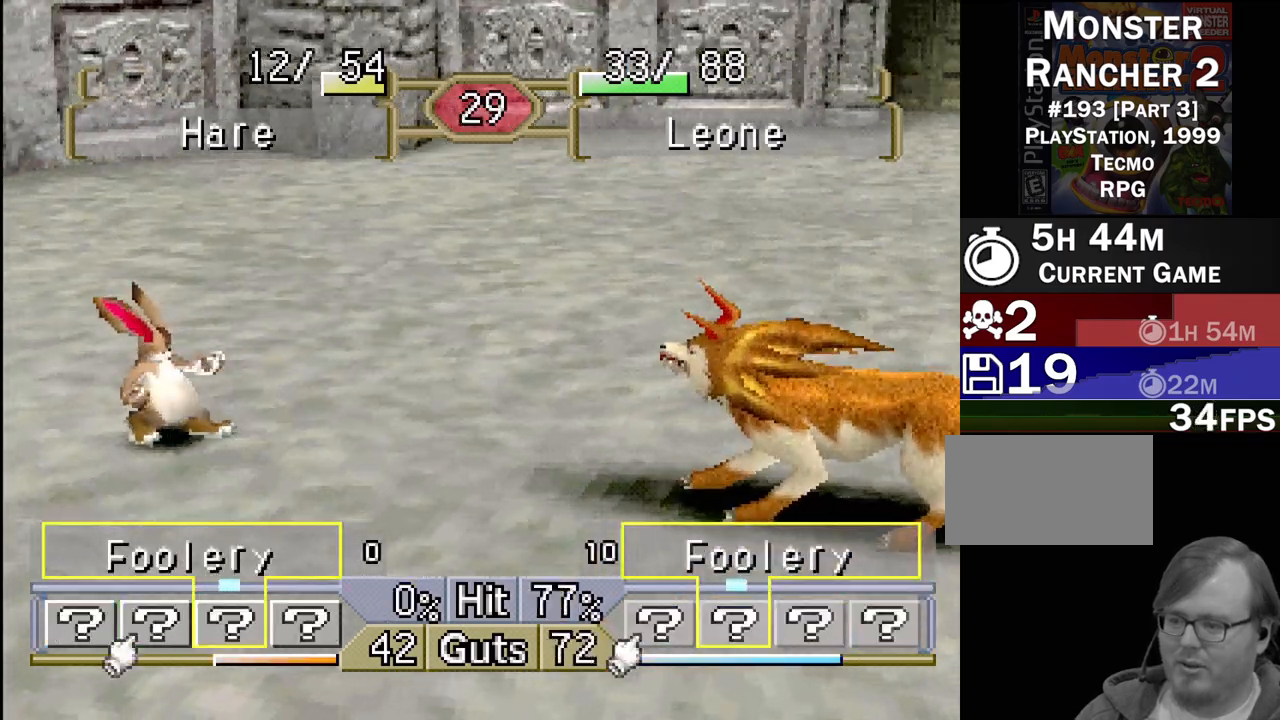
{"buttons": ["DPAD_LEFT"], "events": []}
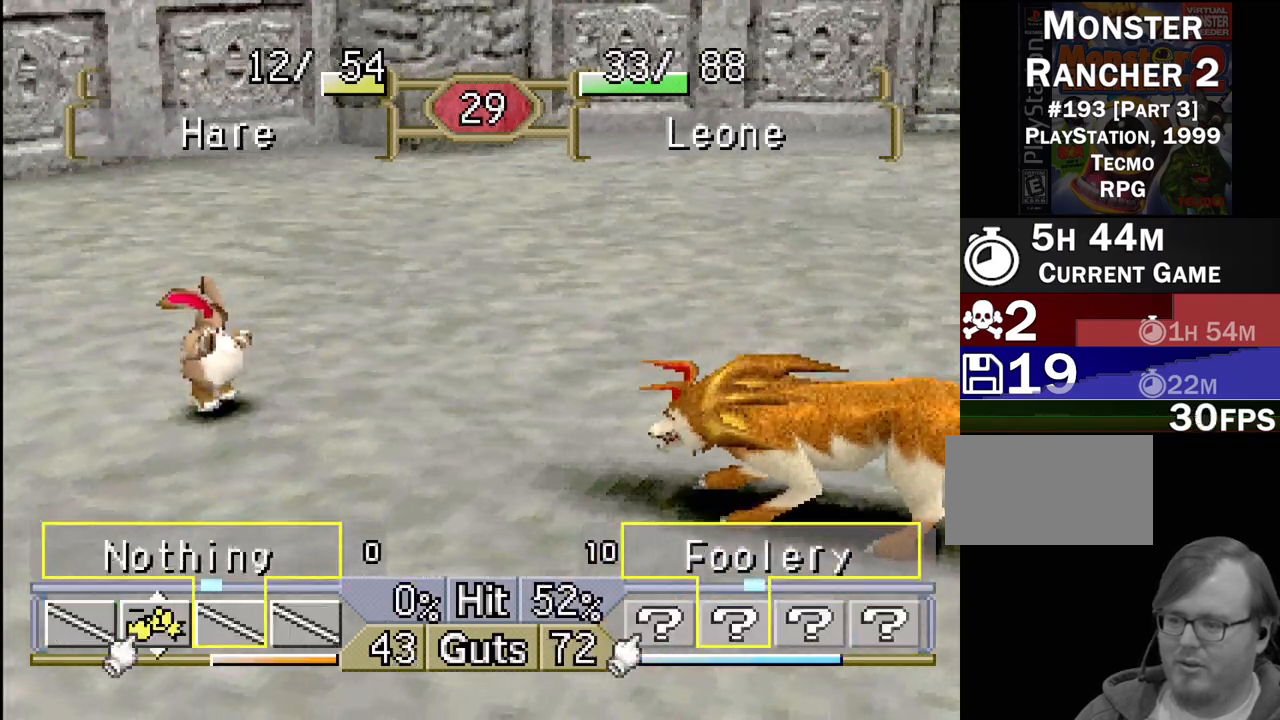
{"buttons": [], "events": [[133, "DPAD_LEFT", "up"], [283, "DPAD_LEFT", "down"], [450, "DPAD_LEFT", "up"]]}
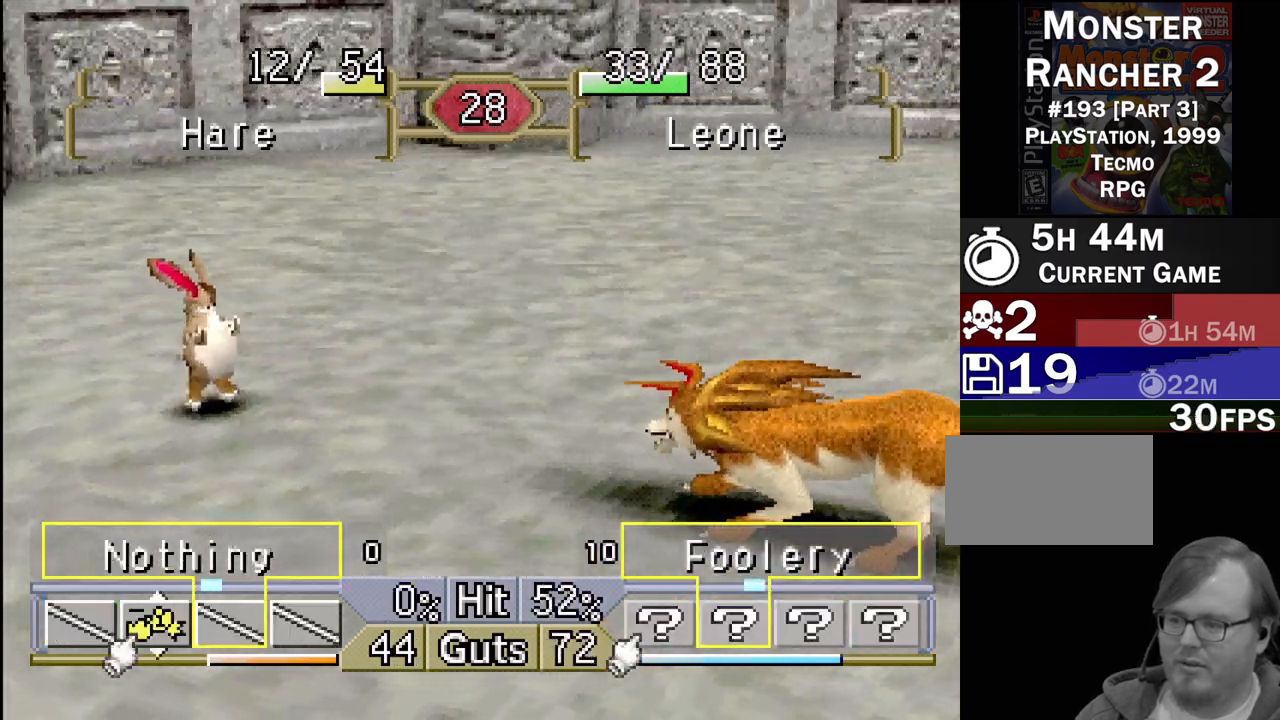
{"buttons": ["DPAD_LEFT"], "events": [[33, "DPAD_LEFT", "down"], [150, "TRIANGLE", "down"], [167, "DPAD_LEFT", "up"], [233, "DPAD_LEFT", "down"], [317, "TRIANGLE", "up"], [400, "TRIANGLE", "down"], [483, "TRIANGLE", "up"]]}
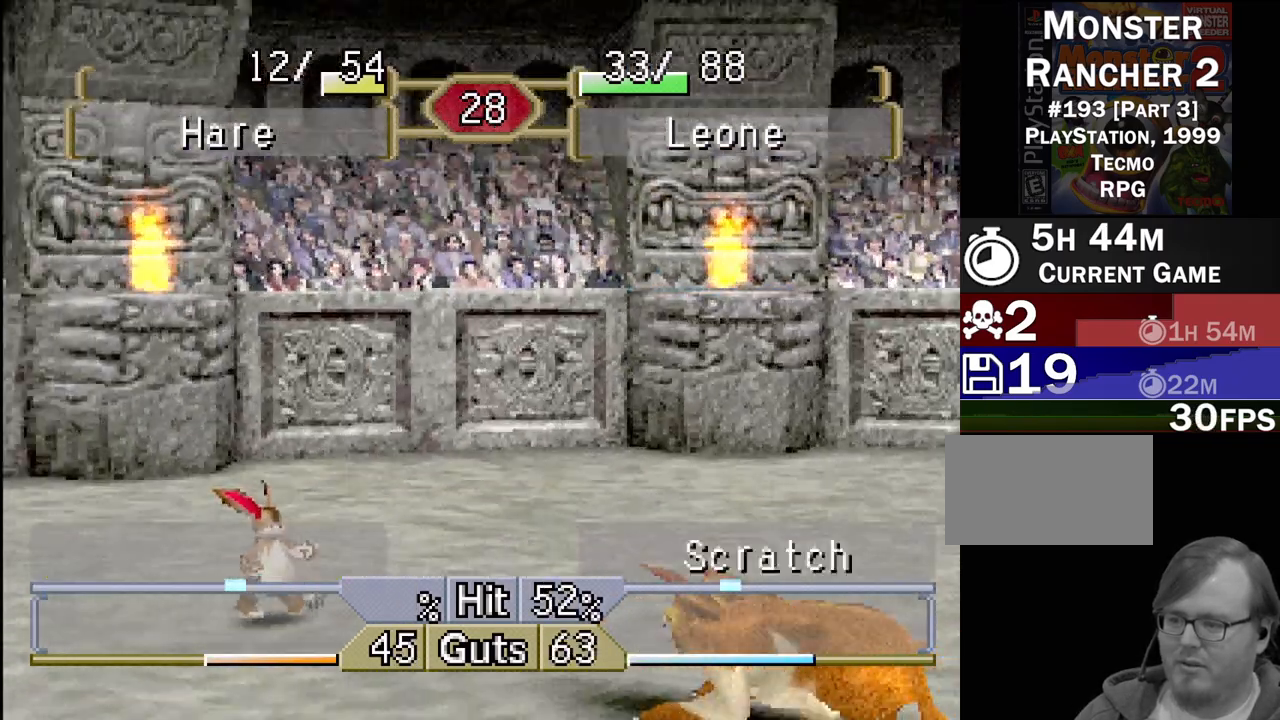
{"buttons": ["DPAD_RIGHT"], "events": [[267, "DPAD_LEFT", "up"], [417, "DPAD_RIGHT", "down"]]}
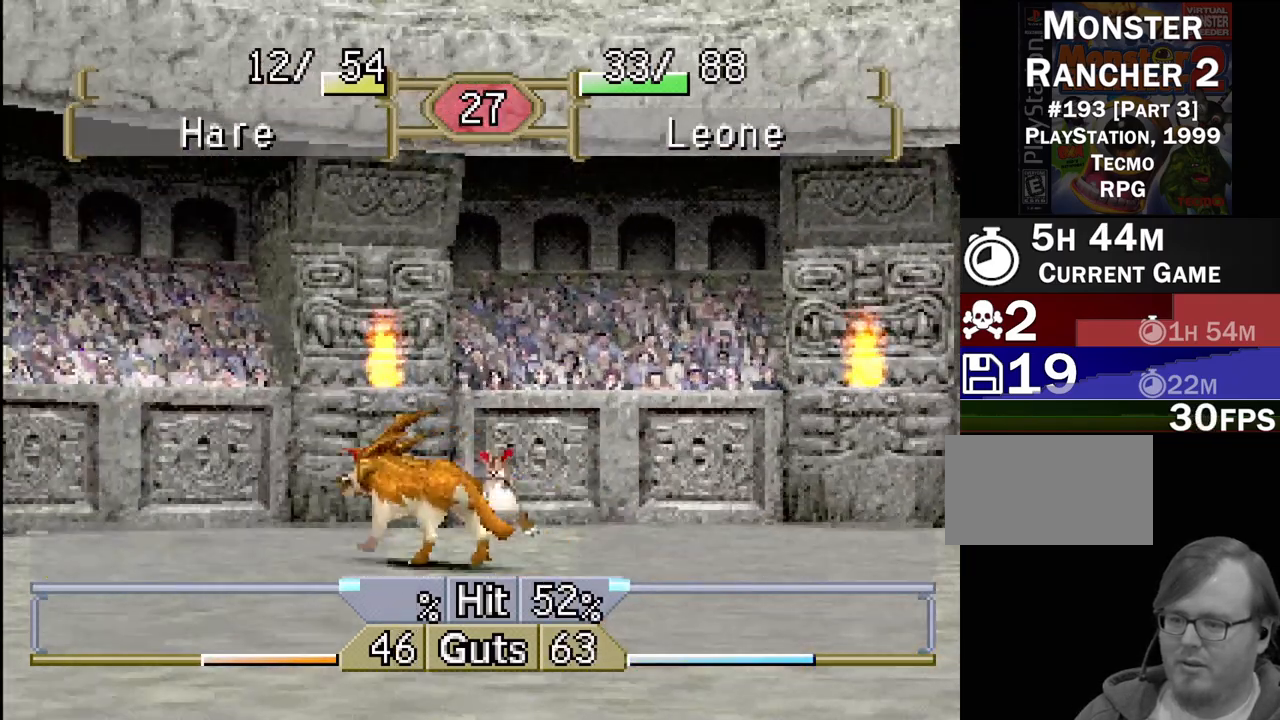
{"buttons": ["DPAD_RIGHT"], "events": []}
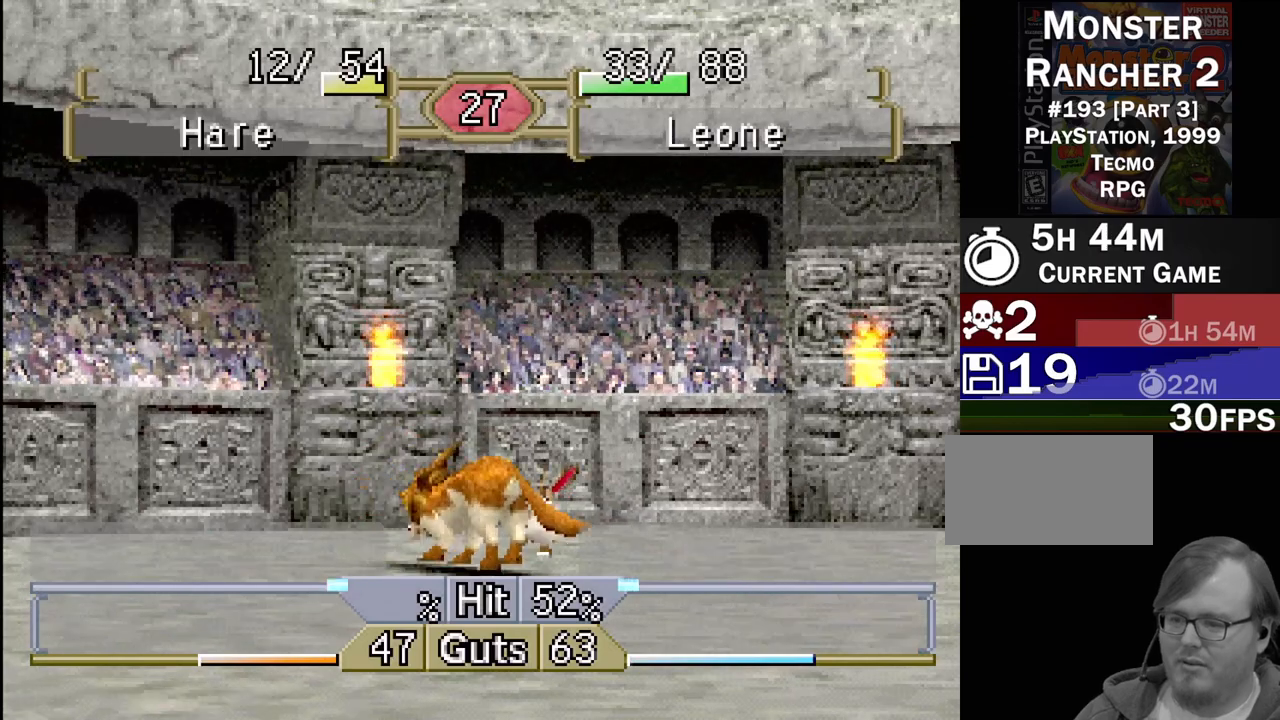
{"buttons": [], "events": [[483, "DPAD_RIGHT", "up"]]}
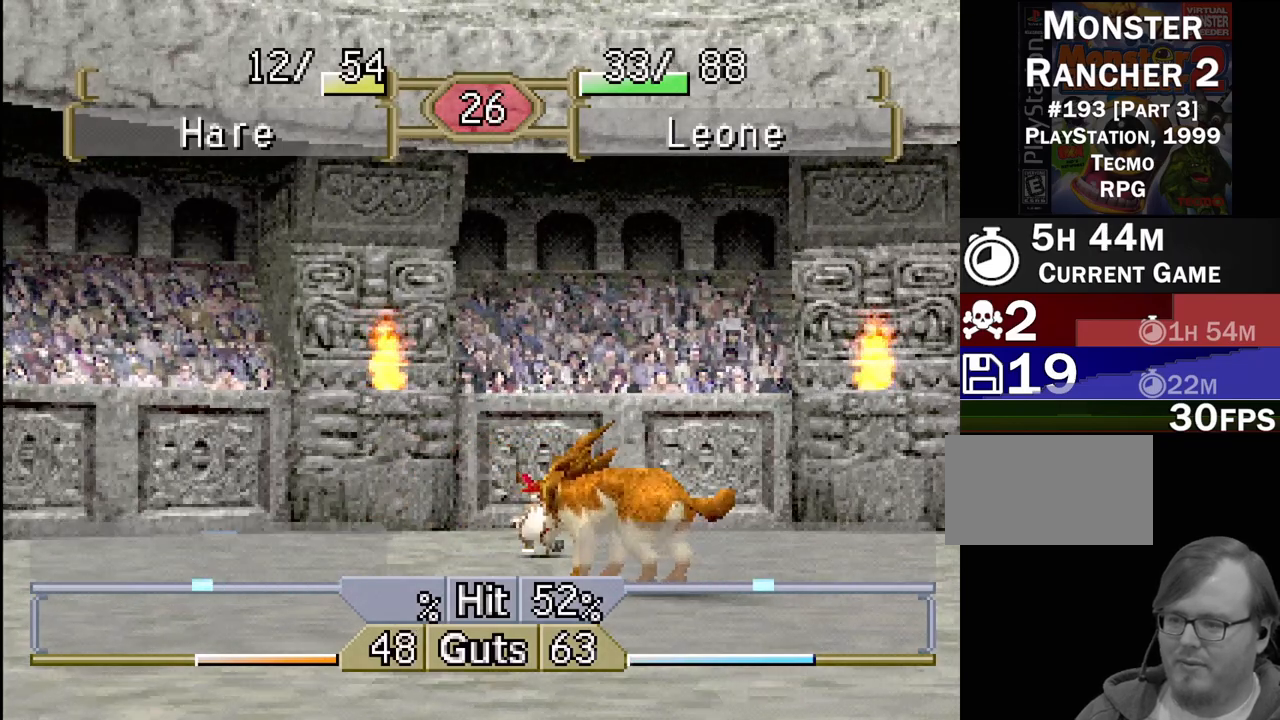
{"buttons": ["DPAD_LEFT"], "events": [[17, "DPAD_LEFT", "down"]]}
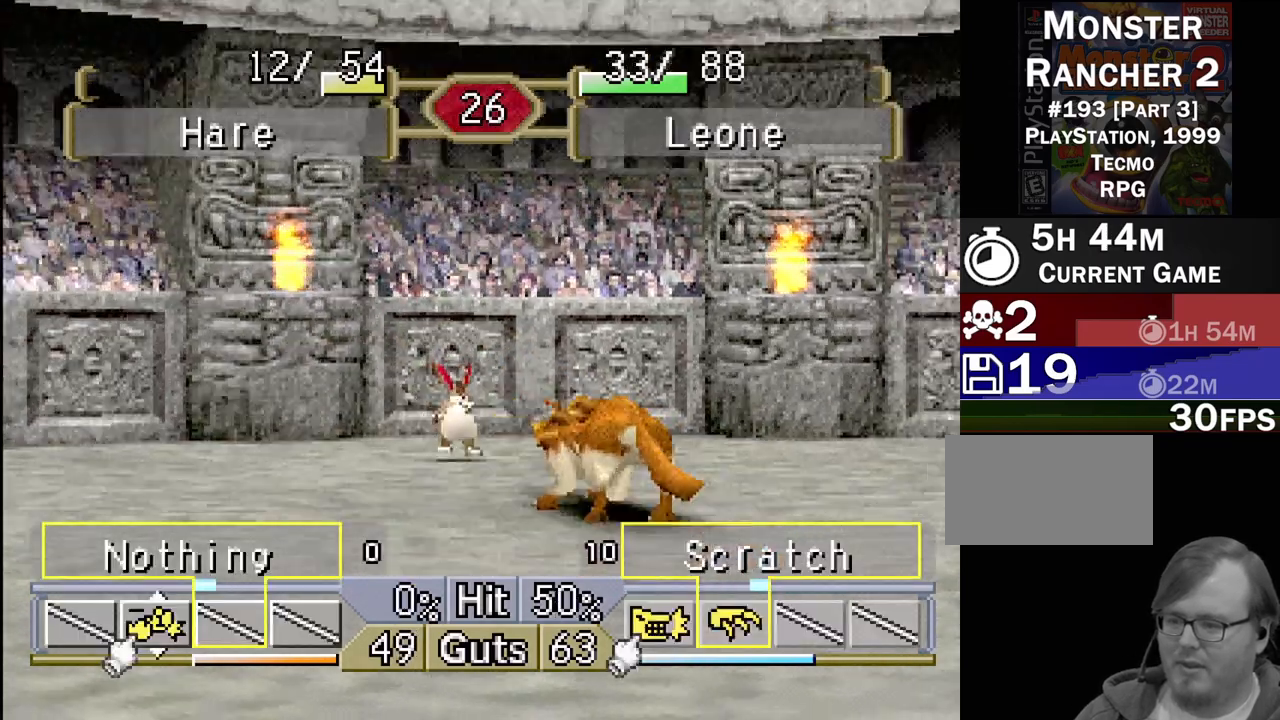
{"buttons": [], "events": [[267, "CROSS", "down"], [333, "CROSS", "up"], [350, "DPAD_LEFT", "up"]]}
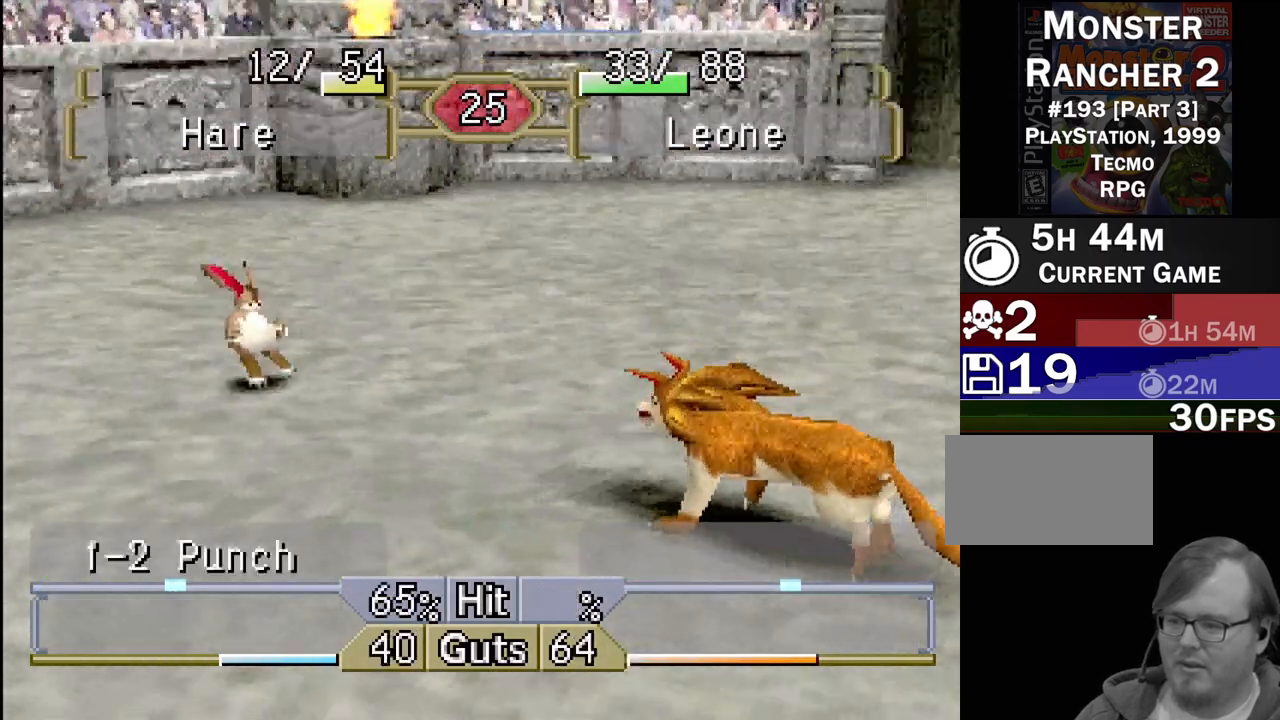
{"buttons": [], "events": []}
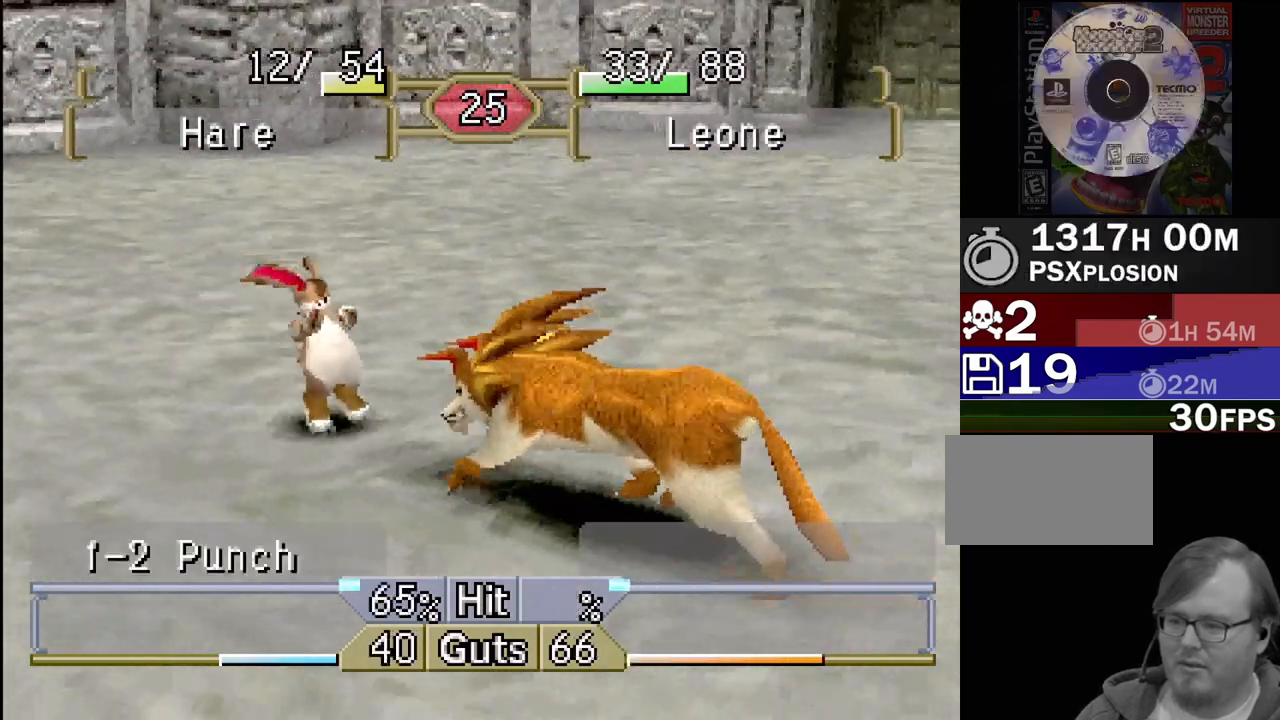
{"buttons": ["DPAD_LEFT"], "events": [[200, "DPAD_LEFT", "down"]]}
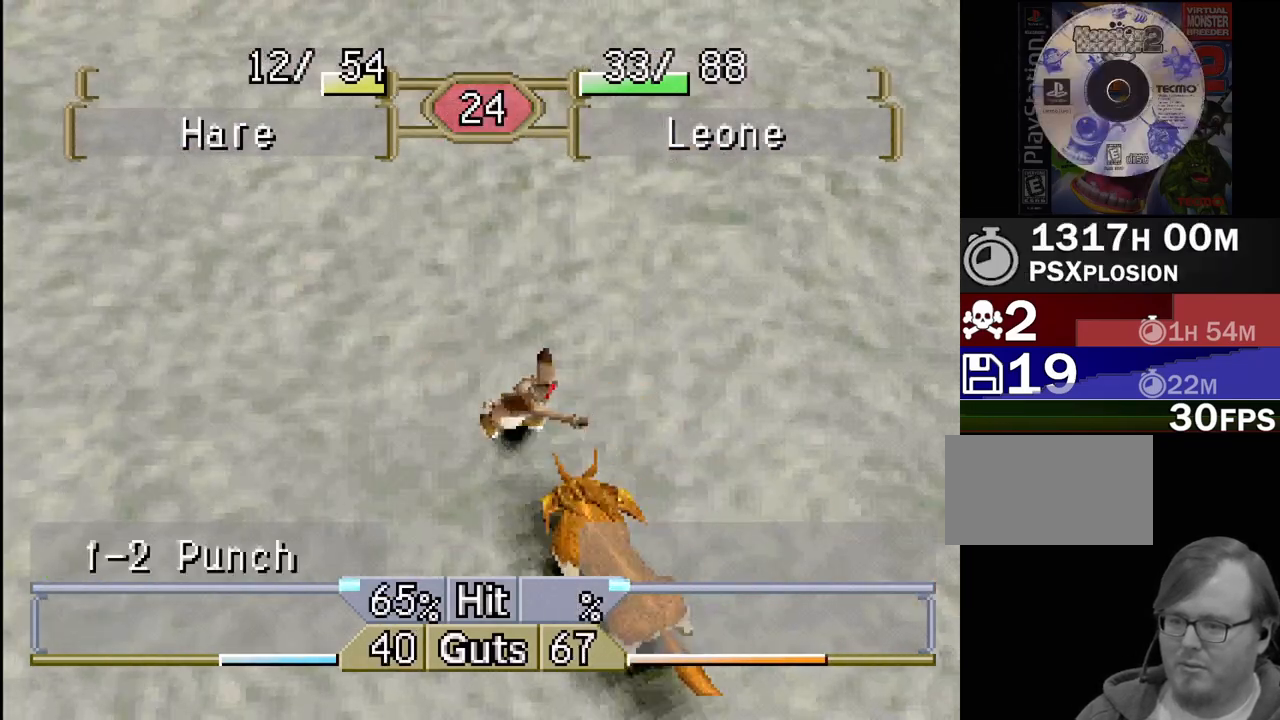
{"buttons": ["DPAD_LEFT"], "events": []}
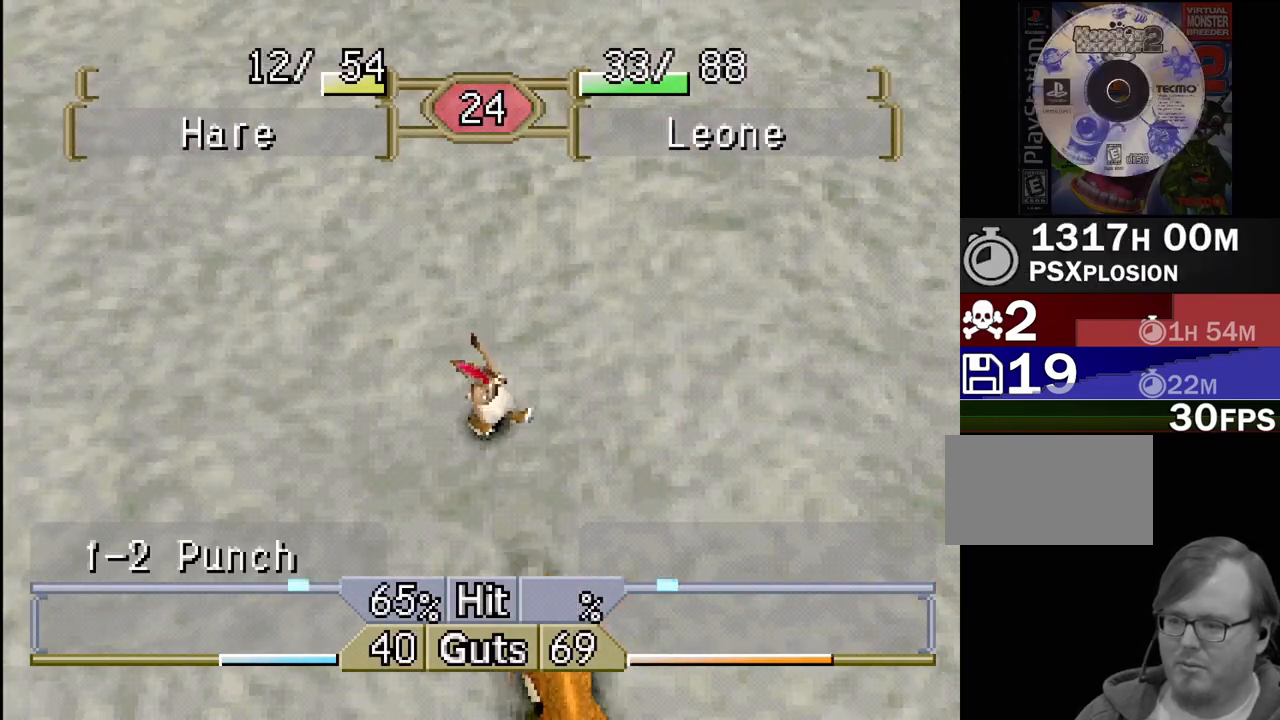
{"buttons": ["DPAD_LEFT"], "events": []}